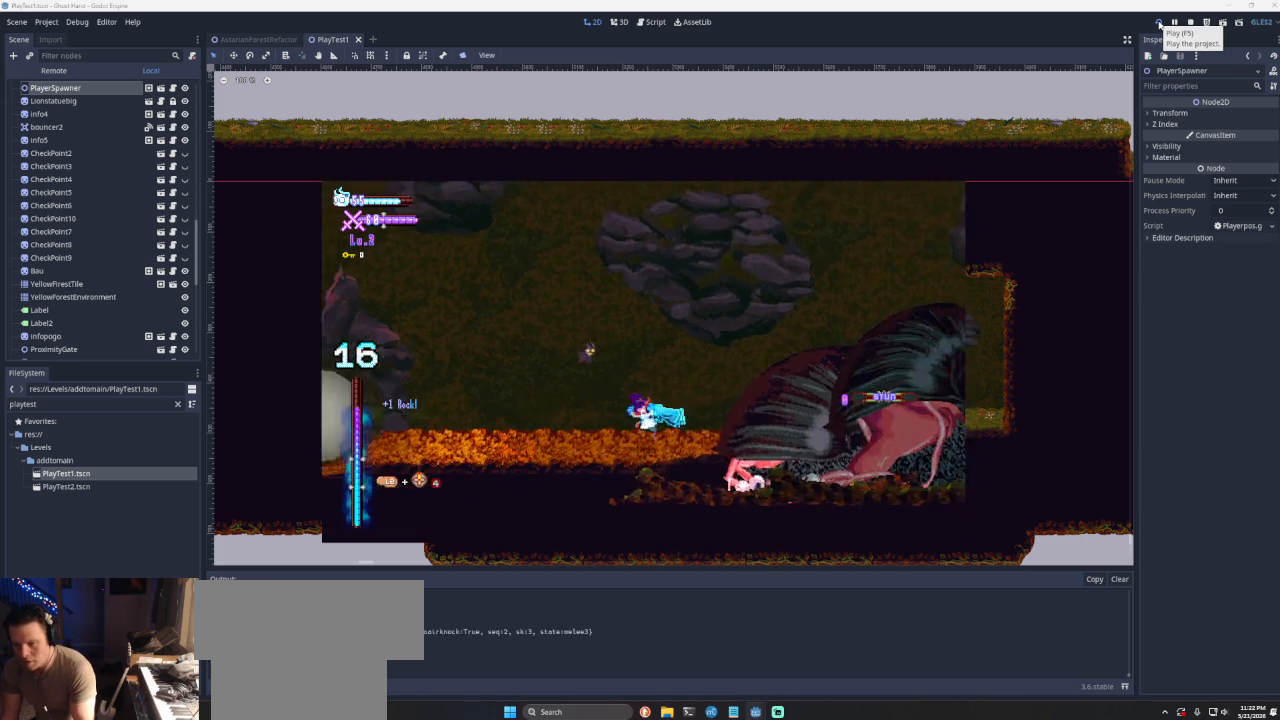
Gameplay with a controller (PlayStation layout); each line is a JSON object with the inputs held at the frame after it. "events" lists button and stick changes between this image and that frame as [ms after this image, input, new state], when the widget could be followed in between. Not read: L2.
{"buttons": ["CROSS"], "left_stick": "right", "right_stick": "center", "events": [[33, "SQUARE", "up"], [33, "left_stick", "down-left"], [133, "left_stick", "left"], [300, "CROSS", "down"], [333, "left_stick", "center"], [433, "left_stick", "right"]]}
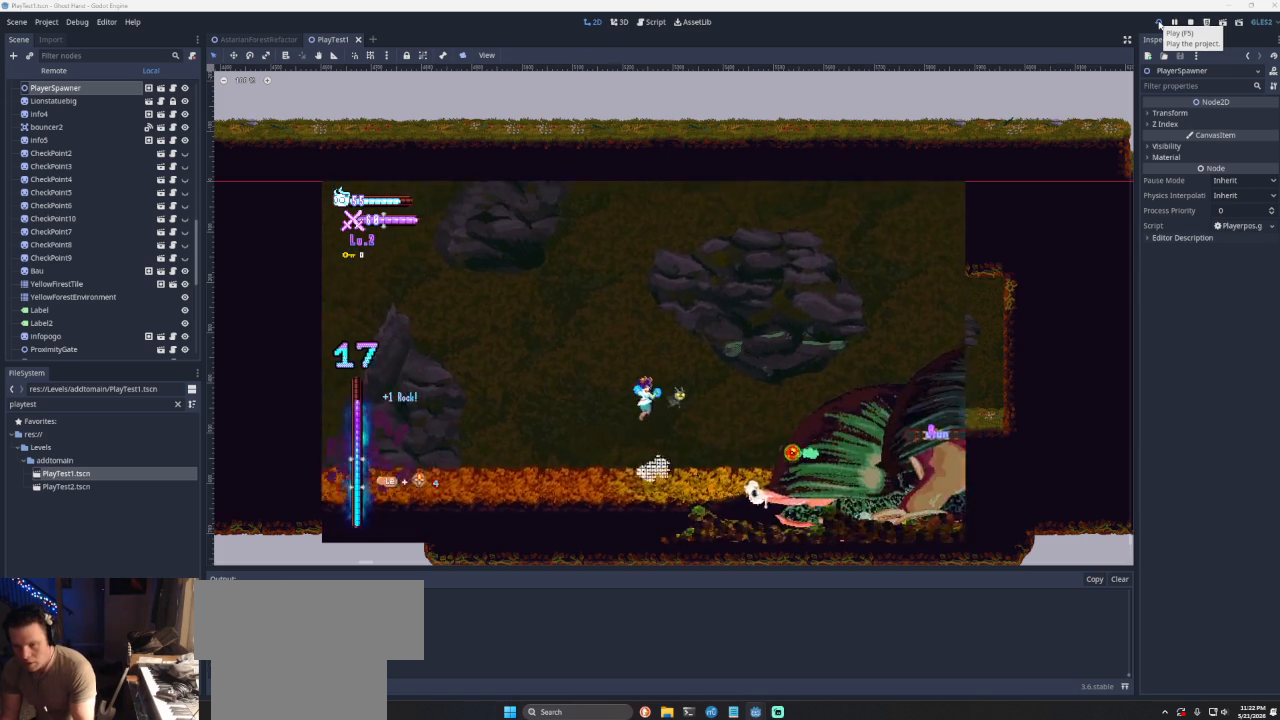
{"buttons": ["SQUARE"], "left_stick": "down-right", "right_stick": "center", "events": [[100, "CROSS", "up"], [167, "CROSS", "down"], [267, "CROSS", "up"], [467, "SQUARE", "down"], [467, "left_stick", "down-right"]]}
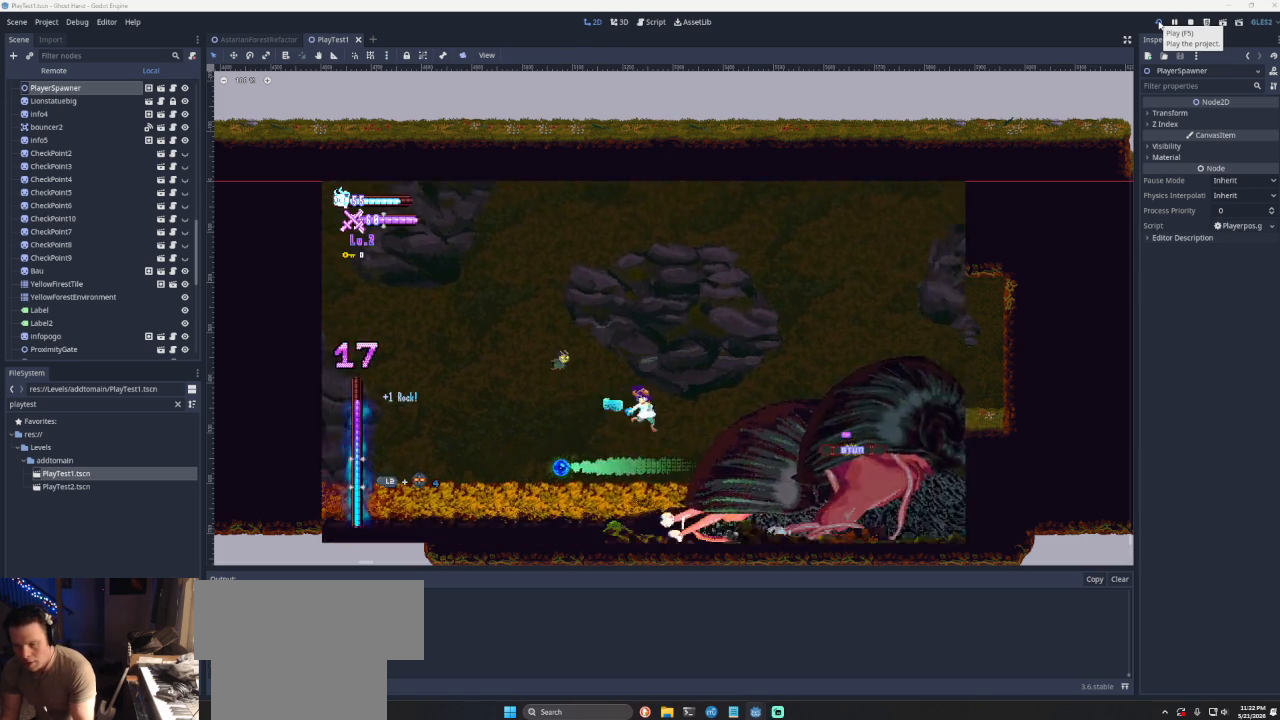
{"buttons": [], "left_stick": "right", "right_stick": "center", "events": [[33, "left_stick", "down-left"], [100, "SQUARE", "up"], [167, "left_stick", "left"], [300, "CROSS", "down"], [467, "CROSS", "up"], [467, "left_stick", "right"]]}
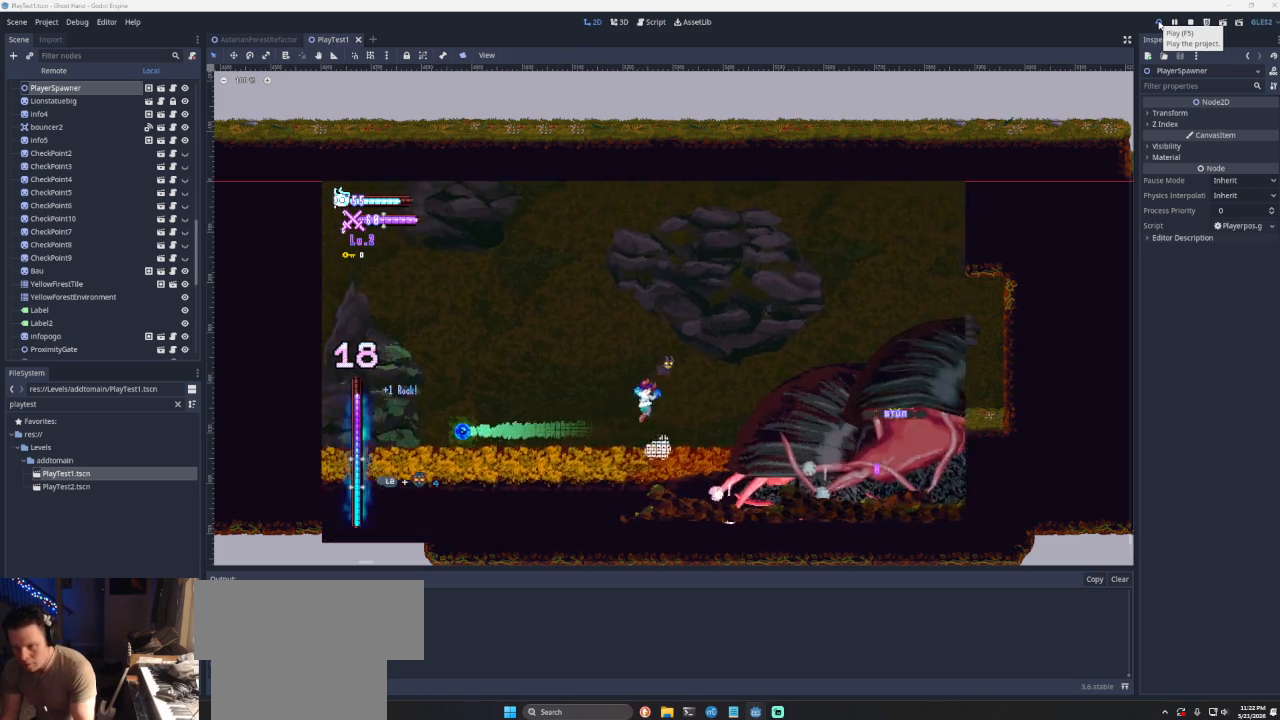
{"buttons": [], "left_stick": "left", "right_stick": "center", "events": [[33, "SQUARE", "down"], [67, "left_stick", "down-right"], [167, "left_stick", "down-left"], [200, "SQUARE", "up"], [267, "left_stick", "left"]]}
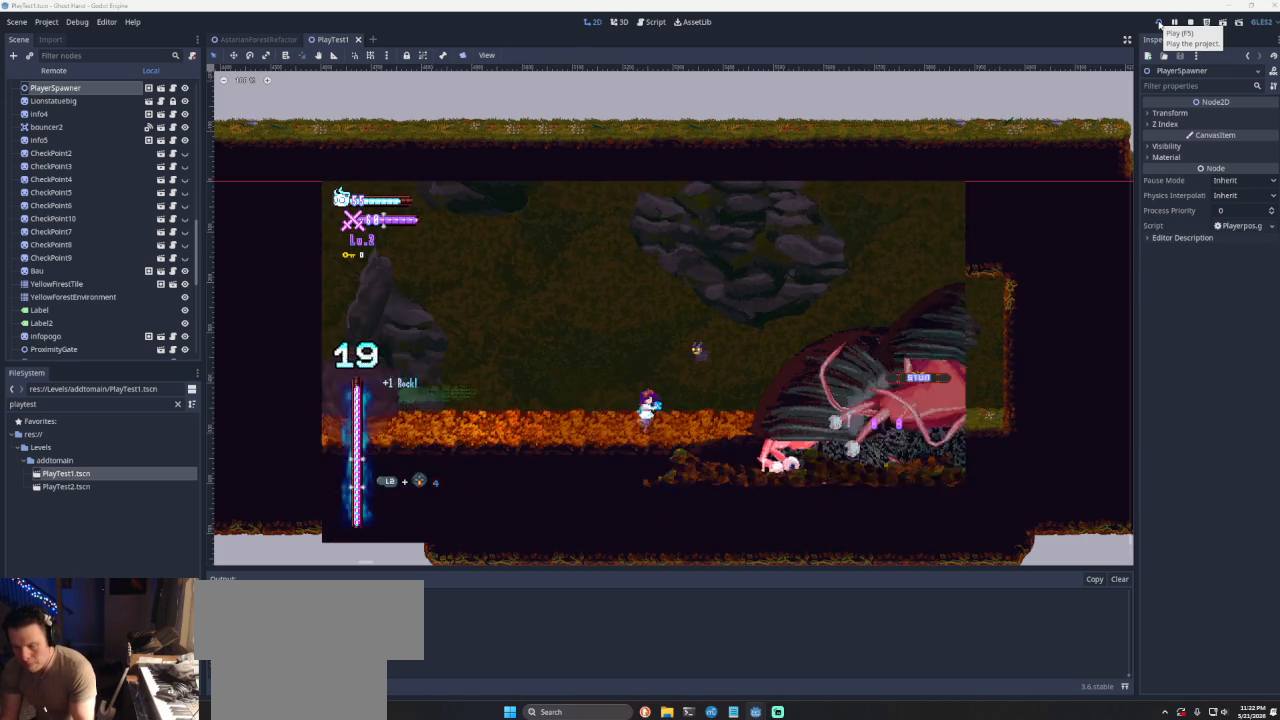
{"buttons": [], "left_stick": "center", "right_stick": "center", "events": [[233, "left_stick", "down-right"], [333, "left_stick", "center"]]}
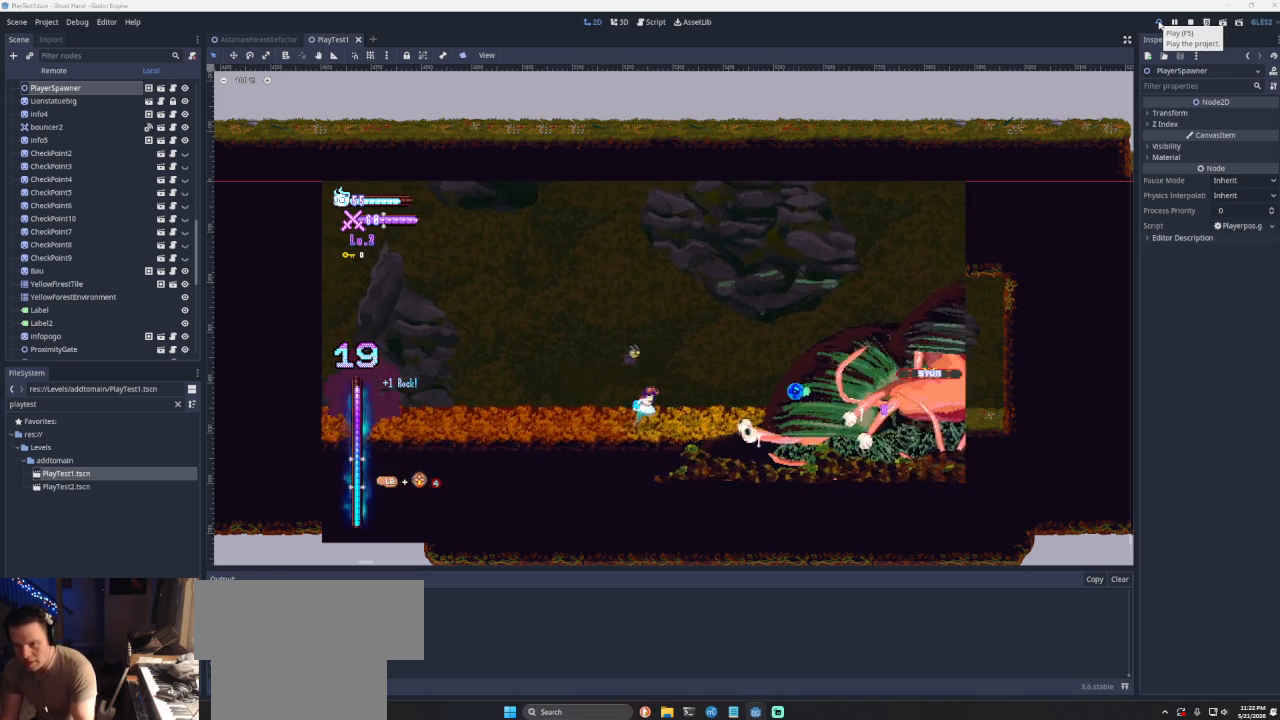
{"buttons": ["R2"], "left_stick": "center", "right_stick": "center", "events": [[333, "R2", "down"]]}
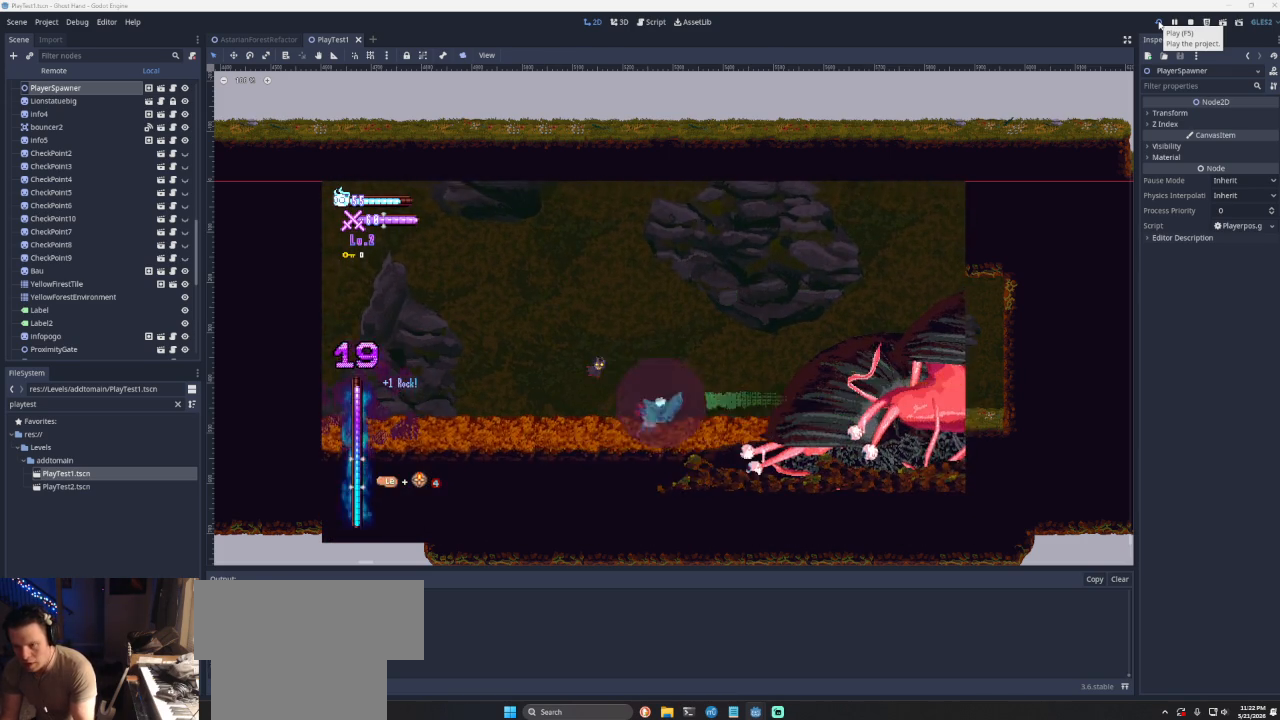
{"buttons": [], "left_stick": "right", "right_stick": "center", "events": [[33, "R2", "up"], [300, "CROSS", "down"], [367, "left_stick", "right"], [433, "CROSS", "up"]]}
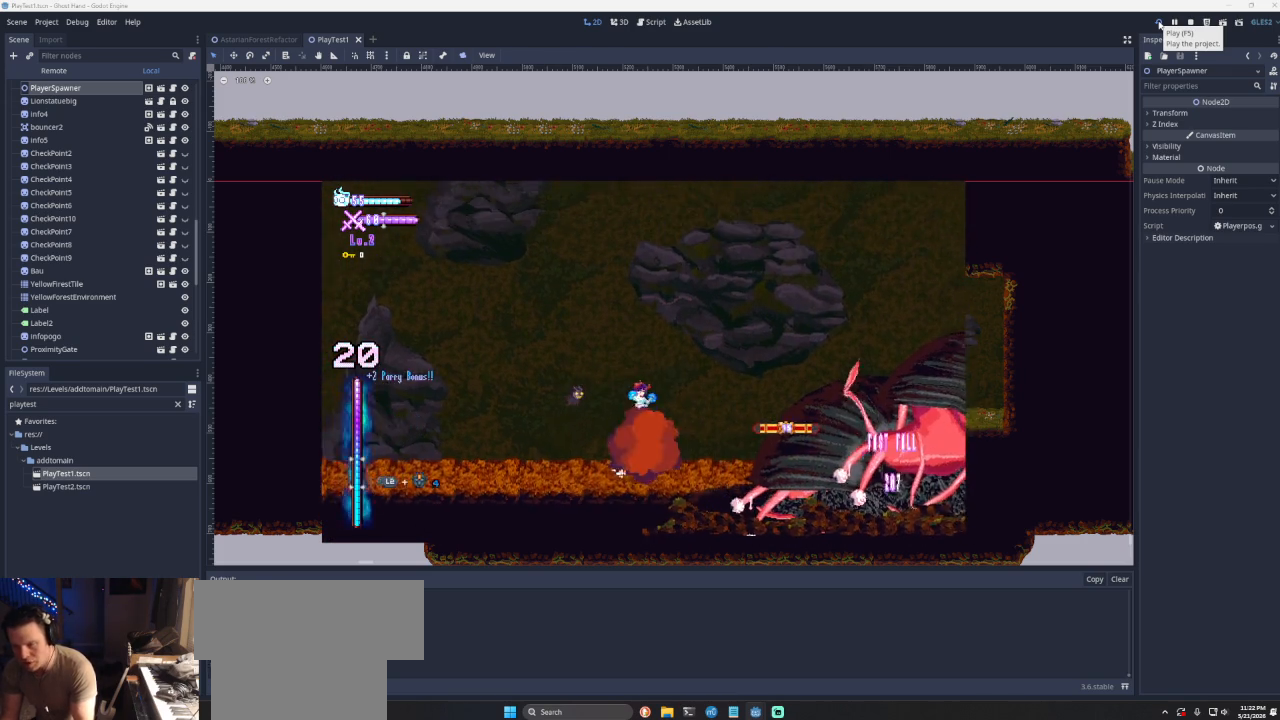
{"buttons": [], "left_stick": "right", "right_stick": "center", "events": [[67, "SQUARE", "down"], [167, "left_stick", "down"], [200, "SQUARE", "up"], [267, "left_stick", "left"], [333, "CROSS", "down"], [333, "left_stick", "up-left"], [433, "left_stick", "up-right"], [500, "CROSS", "up"], [500, "left_stick", "right"]]}
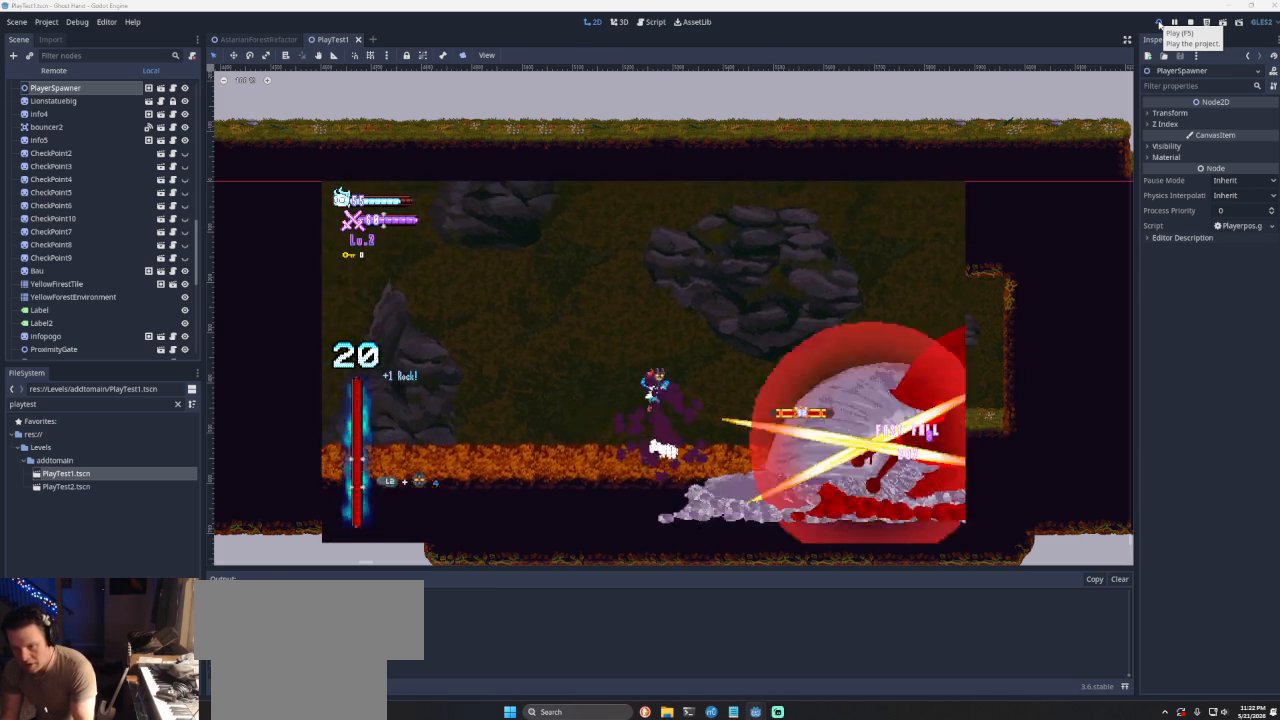
{"buttons": [], "left_stick": "left", "right_stick": "center", "events": [[133, "SQUARE", "down"], [233, "left_stick", "down"], [300, "SQUARE", "up"], [333, "left_stick", "left"]]}
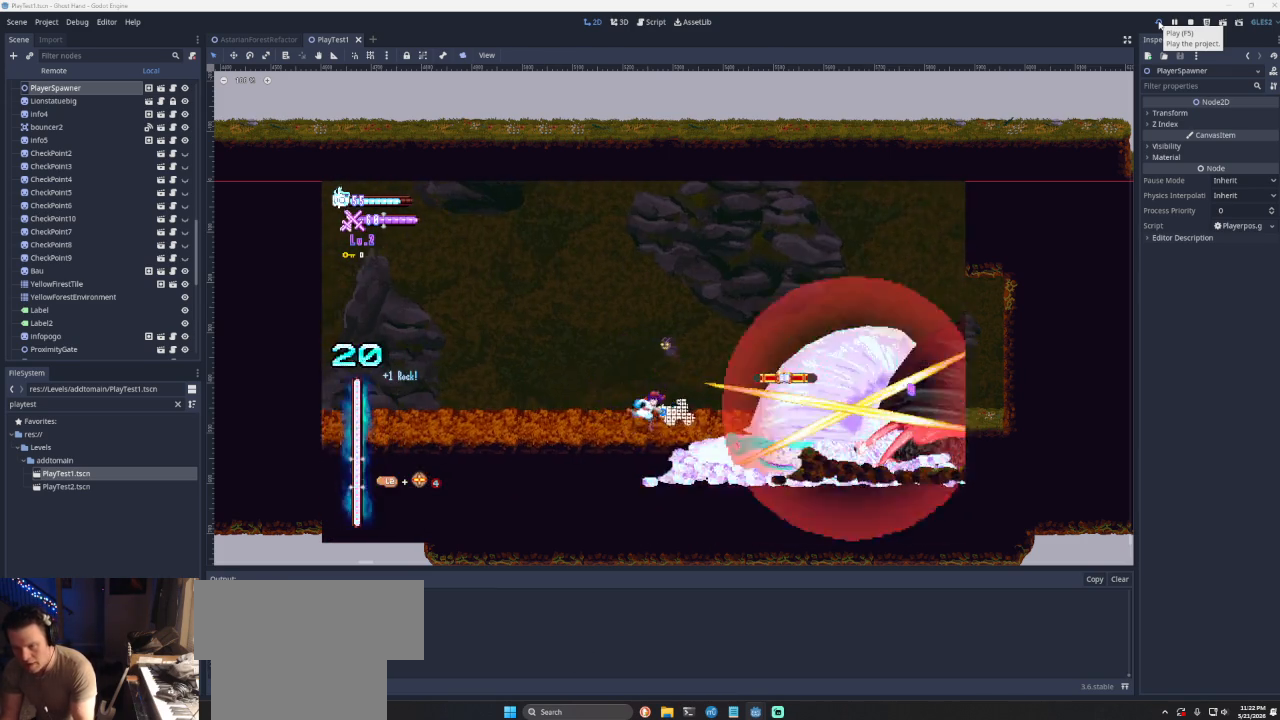
{"buttons": [], "left_stick": "center", "right_stick": "center", "events": [[267, "left_stick", "right"], [367, "left_stick", "center"]]}
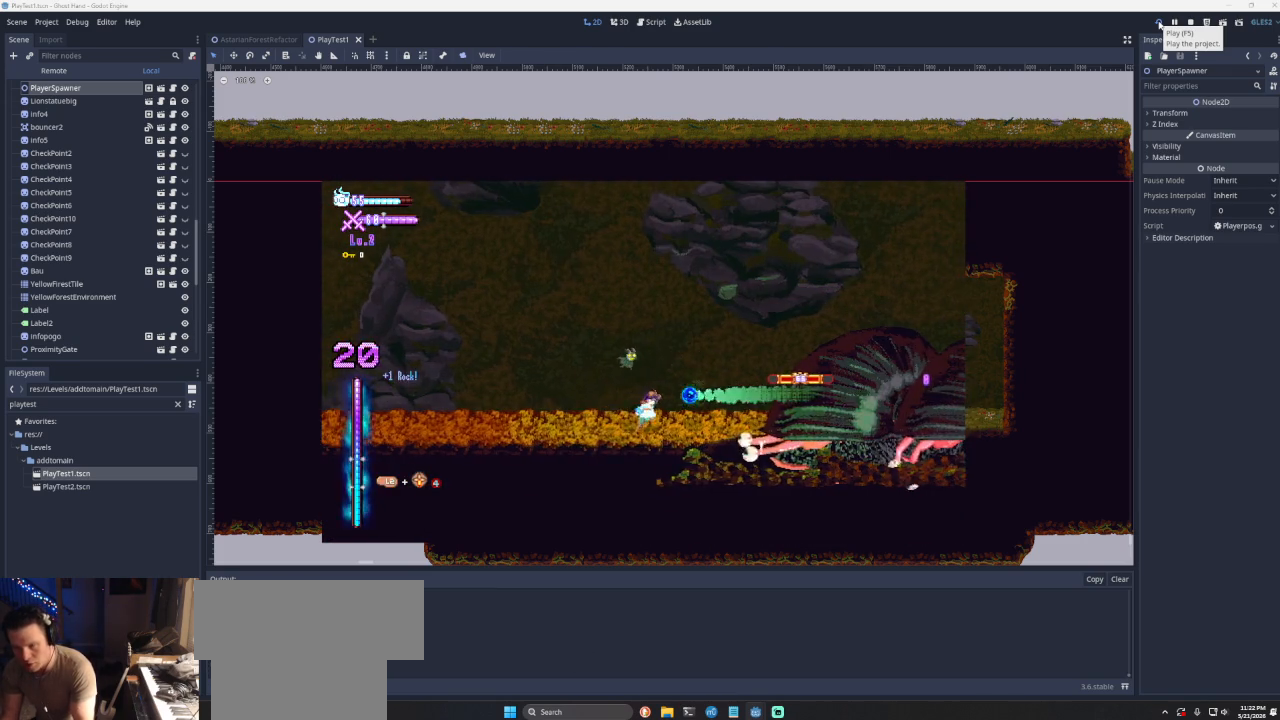
{"buttons": [], "left_stick": "left", "right_stick": "center", "events": [[33, "R2", "down"], [167, "R2", "up"], [433, "left_stick", "left"]]}
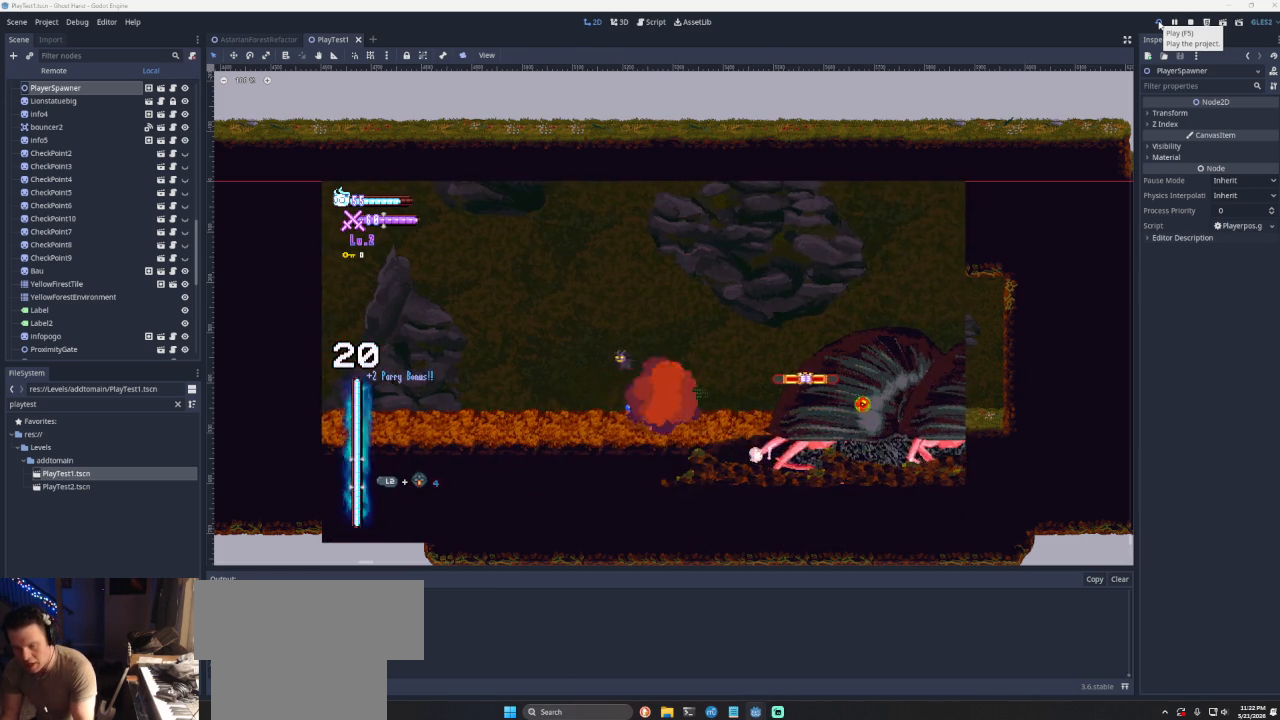
{"buttons": [], "left_stick": "center", "right_stick": "center", "events": [[233, "left_stick", "right"], [433, "left_stick", "center"]]}
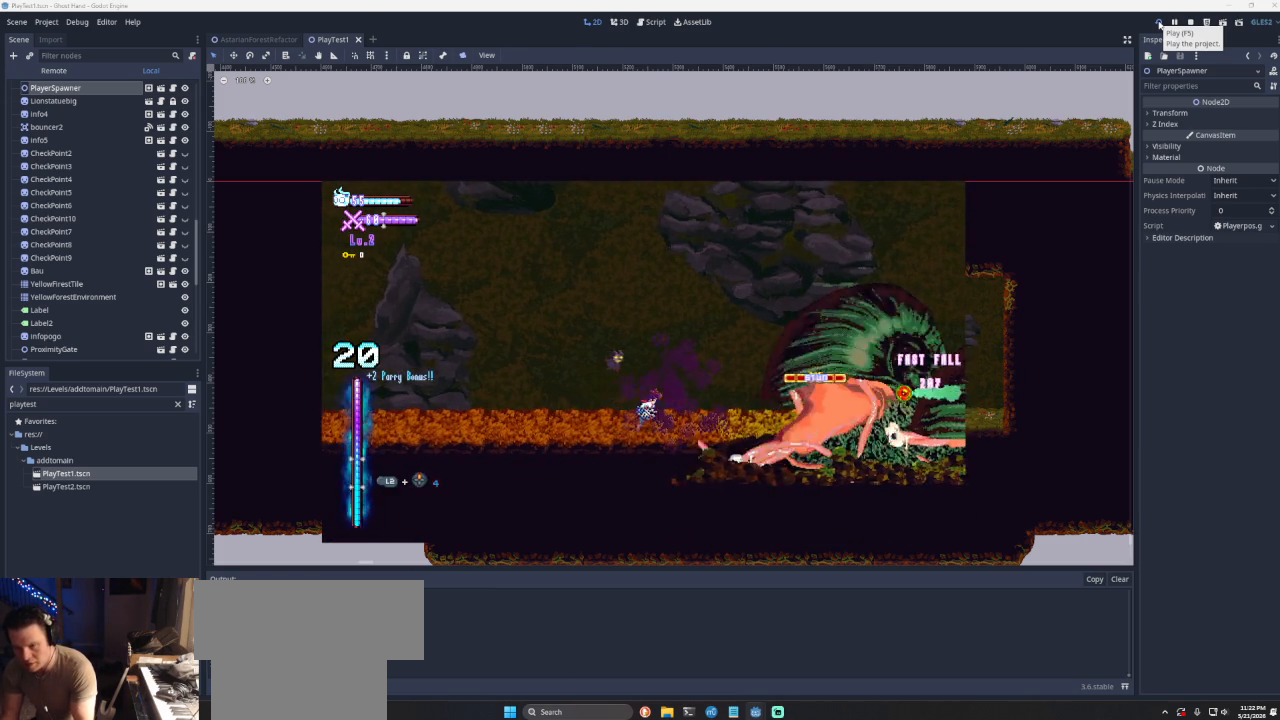
{"buttons": ["CROSS"], "left_stick": "right", "right_stick": "center", "events": [[300, "CROSS", "down"], [300, "left_stick", "right"]]}
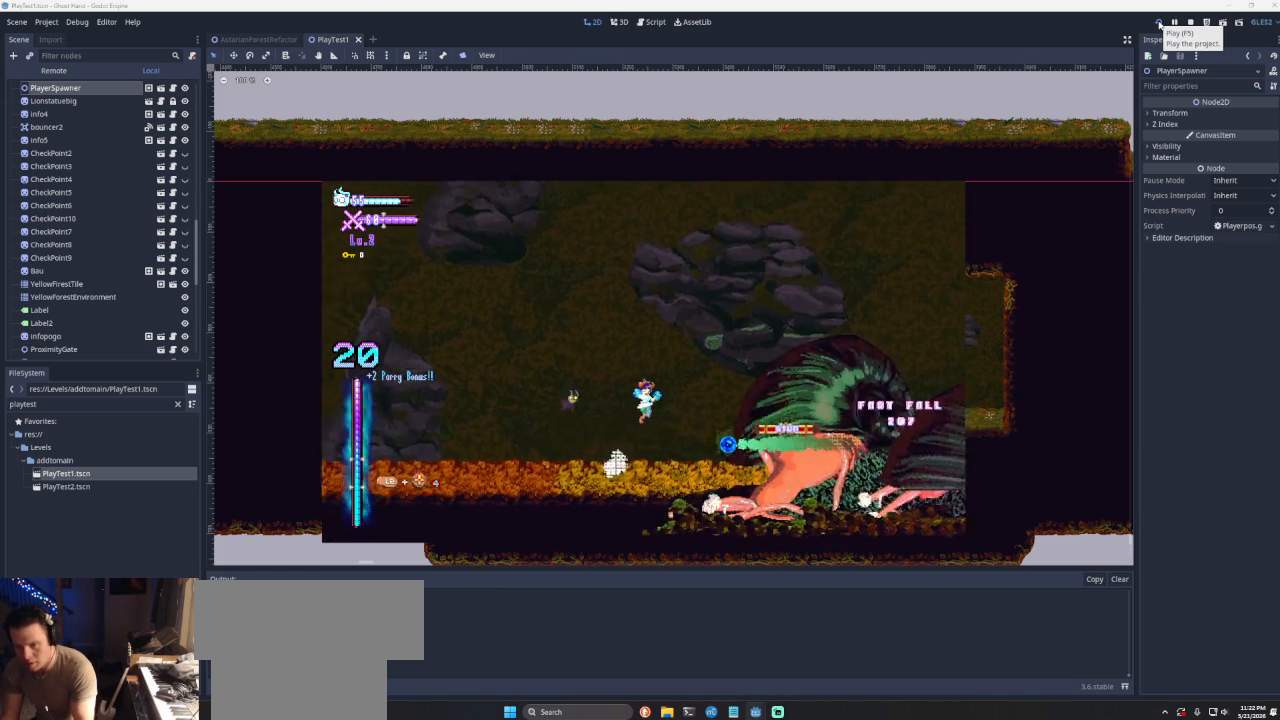
{"buttons": [], "left_stick": "center", "right_stick": "center", "events": [[67, "CROSS", "up"], [200, "SQUARE", "down"], [300, "left_stick", "down-left"], [333, "SQUARE", "up"], [500, "left_stick", "center"]]}
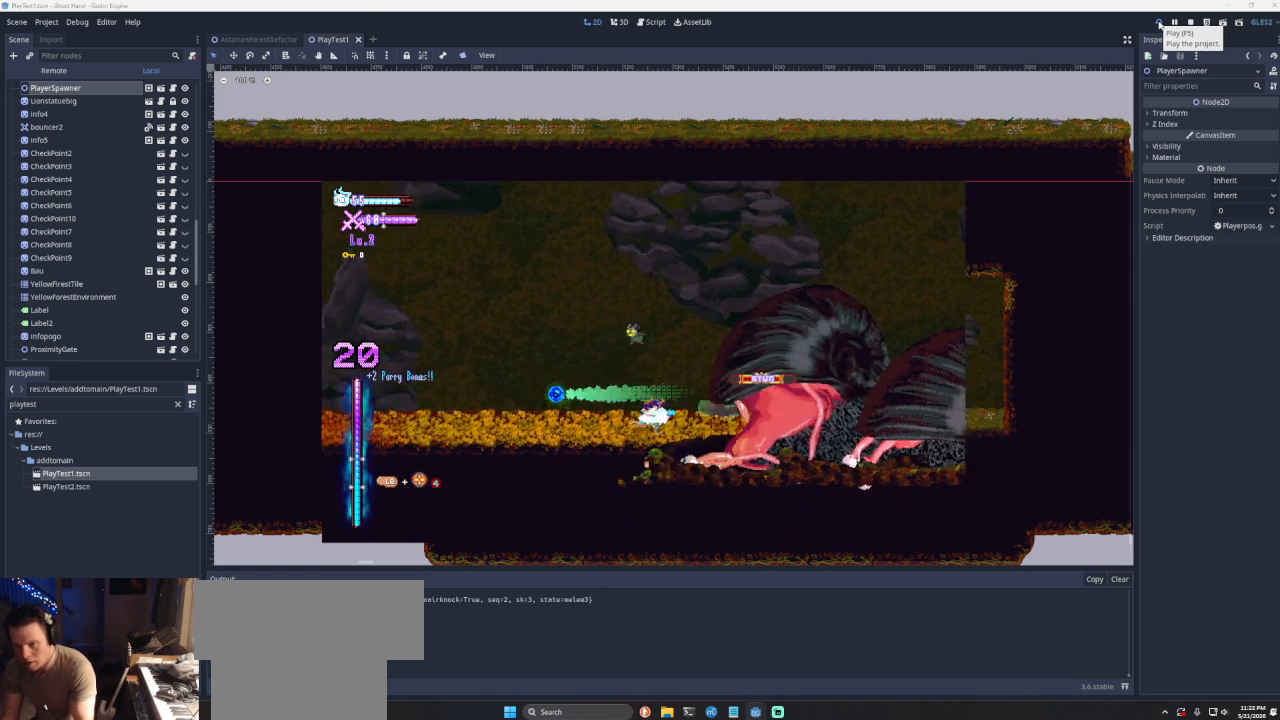
{"buttons": [], "left_stick": "left", "right_stick": "center", "events": [[33, "left_stick", "right"], [233, "SQUARE", "down"], [333, "SQUARE", "up"], [333, "left_stick", "center"], [400, "left_stick", "left"]]}
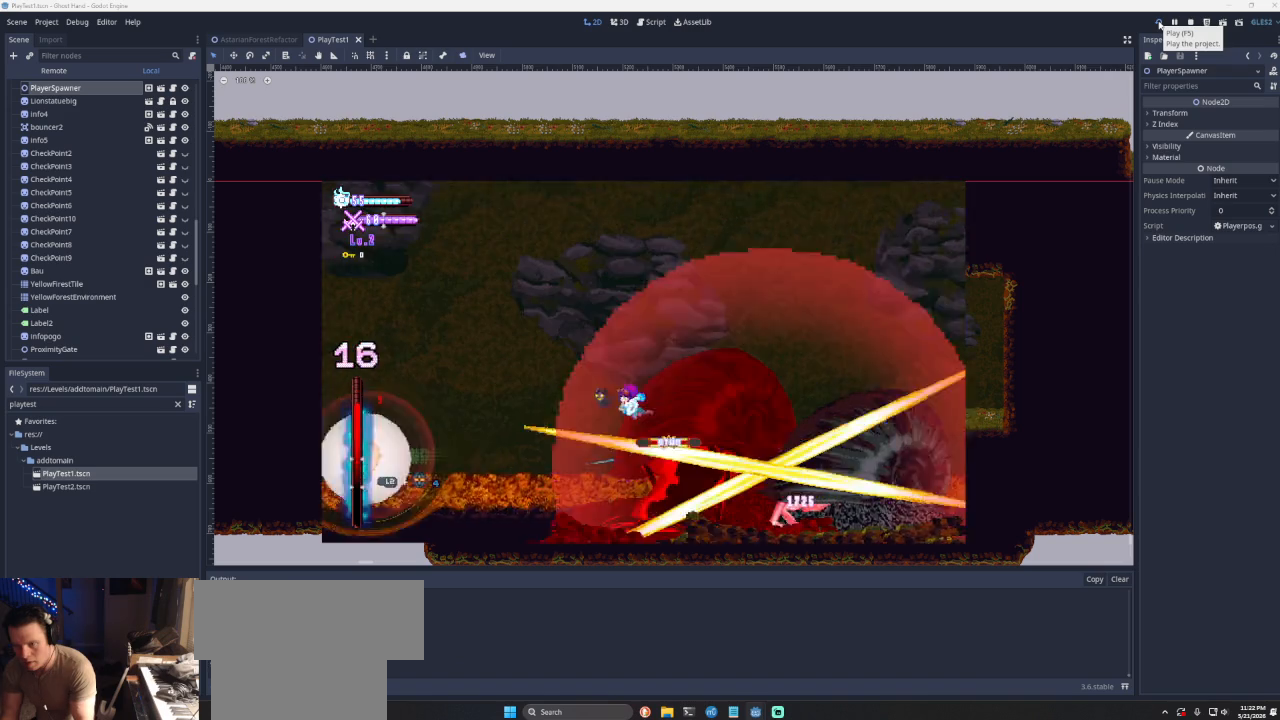
{"buttons": [], "left_stick": "up-left", "right_stick": "center", "events": [[333, "left_stick", "right"], [400, "SQUARE", "down"], [467, "left_stick", "up-left"], [500, "SQUARE", "up"]]}
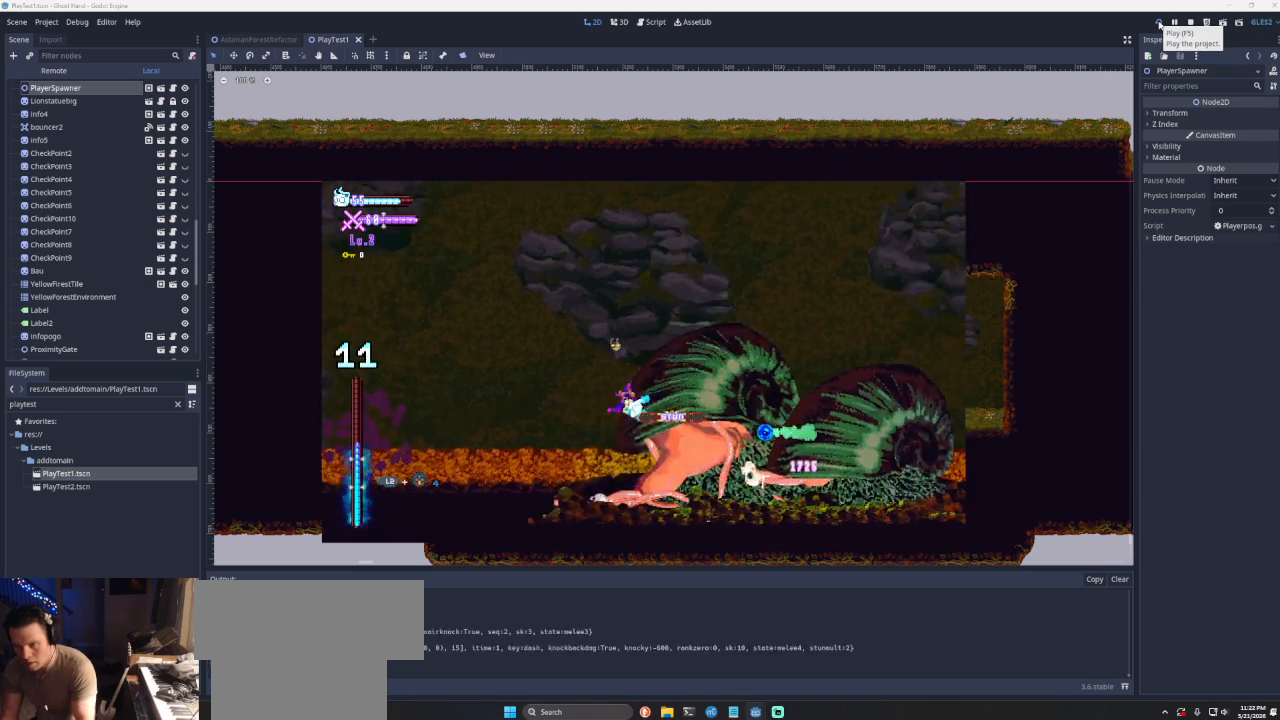
{"buttons": ["CROSS"], "left_stick": "right", "right_stick": "center", "events": [[33, "left_stick", "left"], [433, "left_stick", "right"], [467, "CROSS", "down"]]}
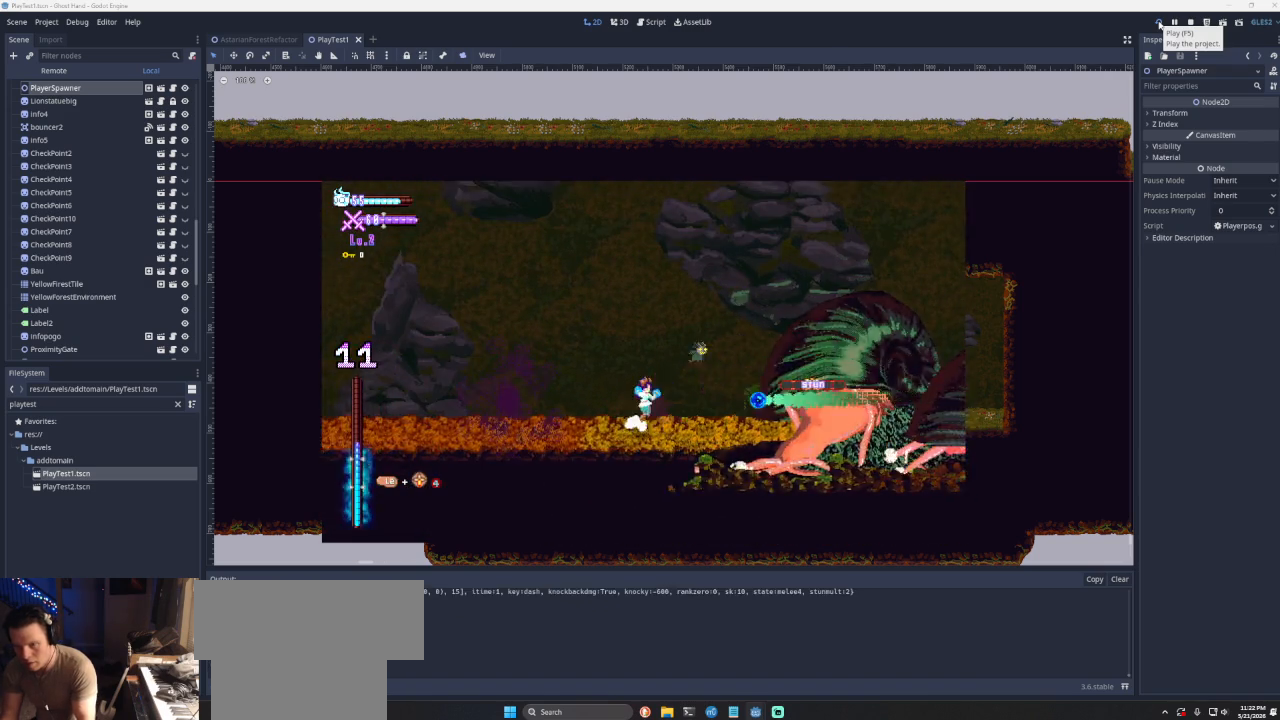
{"buttons": ["SQUARE"], "left_stick": "down", "right_stick": "center", "events": [[233, "CROSS", "up"], [367, "SQUARE", "down"], [500, "left_stick", "down"]]}
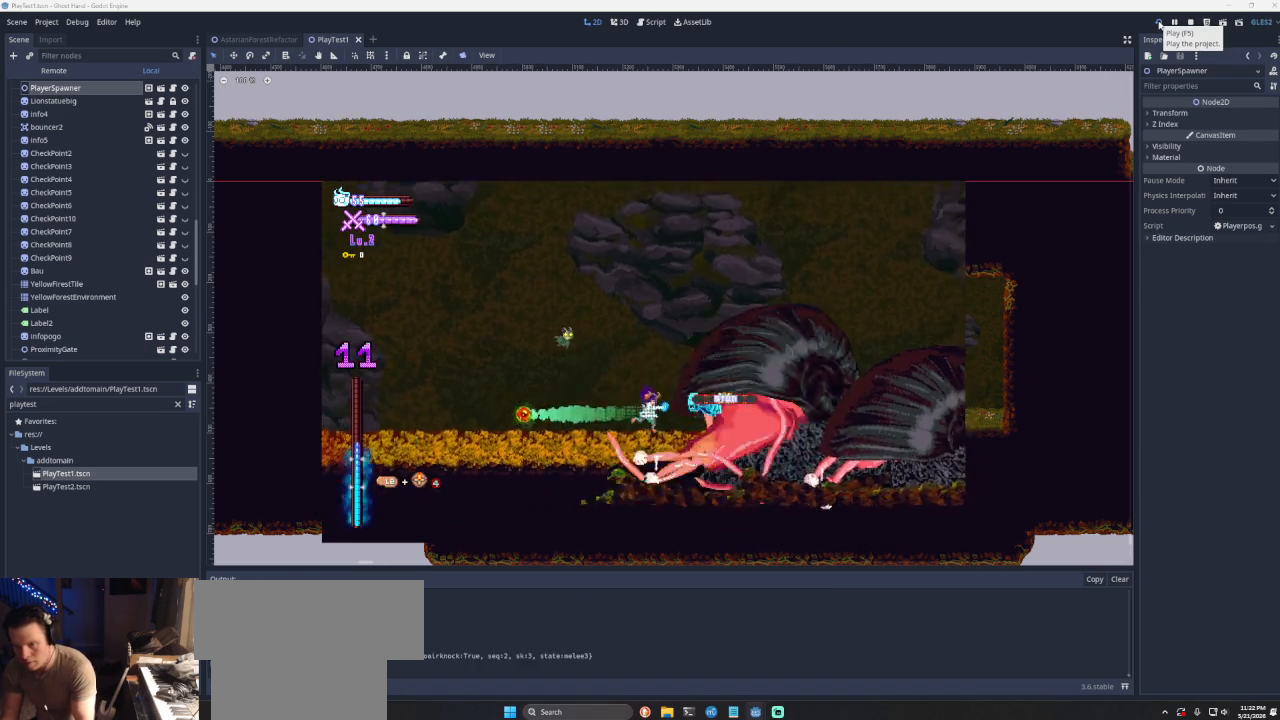
{"buttons": [], "left_stick": "center", "right_stick": "center", "events": [[33, "SQUARE", "up"], [67, "left_stick", "left"], [167, "left_stick", "right"], [333, "SQUARE", "down"], [333, "left_stick", "center"], [500, "SQUARE", "up"]]}
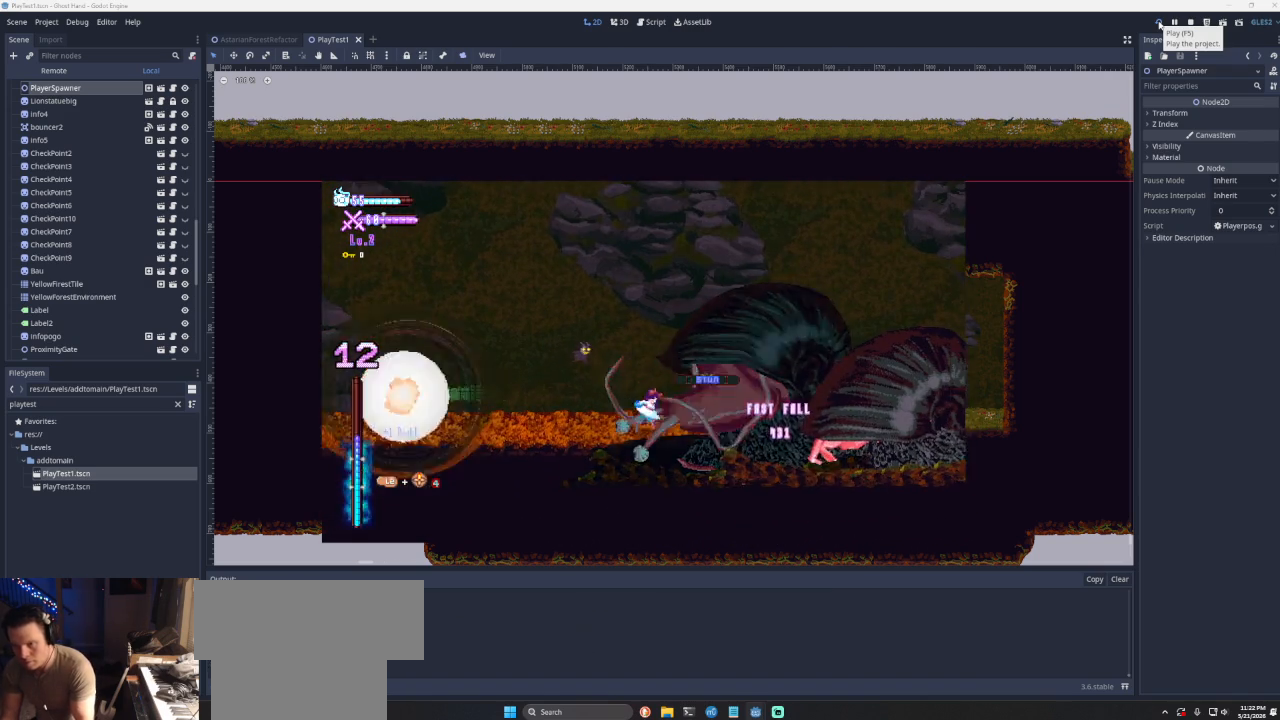
{"buttons": ["SQUARE"], "left_stick": "center", "right_stick": "center", "events": [[133, "SQUARE", "down"], [300, "SQUARE", "up"], [433, "SQUARE", "down"]]}
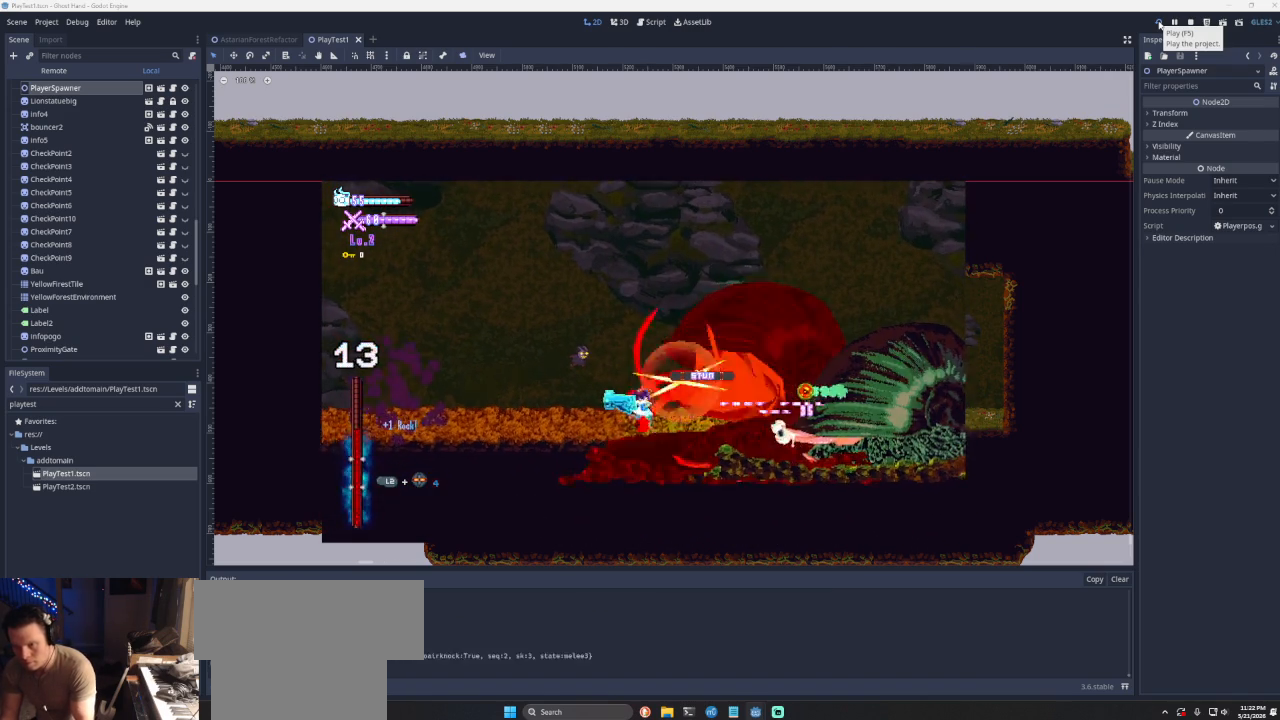
{"buttons": ["CROSS"], "left_stick": "left", "right_stick": "center", "events": [[100, "SQUARE", "up"], [233, "SQUARE", "down"], [367, "SQUARE", "up"], [433, "left_stick", "left"], [500, "CROSS", "down"]]}
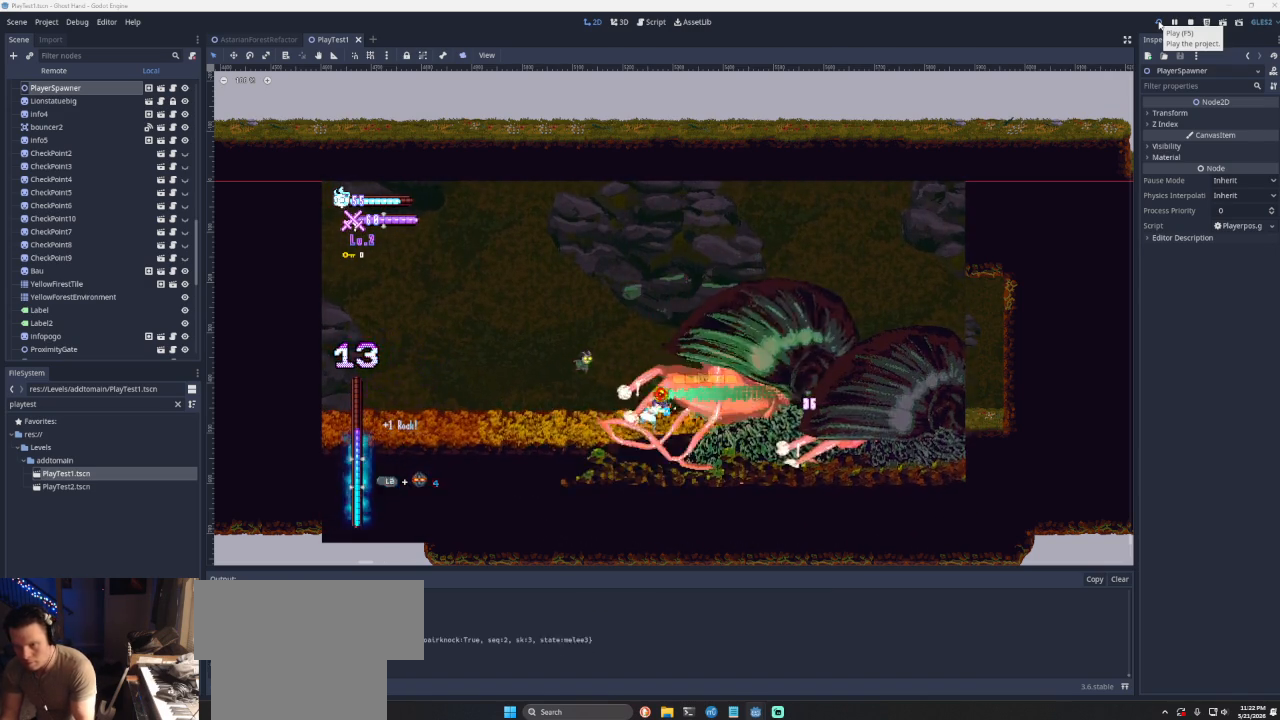
{"buttons": ["SQUARE"], "left_stick": "right", "right_stick": "center", "events": [[267, "CROSS", "up"], [433, "left_stick", "up-right"], [500, "SQUARE", "down"], [500, "left_stick", "right"]]}
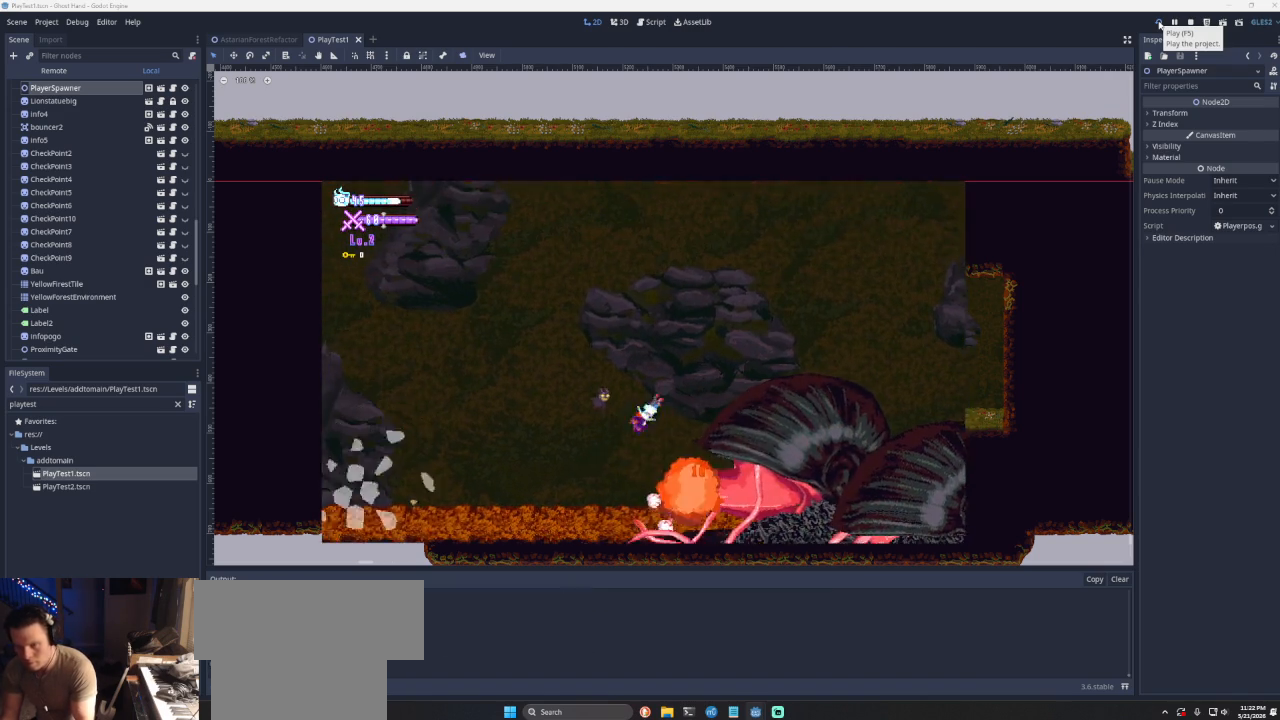
{"buttons": ["SQUARE"], "left_stick": "center", "right_stick": "center", "events": [[167, "SQUARE", "up"], [233, "left_stick", "center"], [467, "SQUARE", "down"]]}
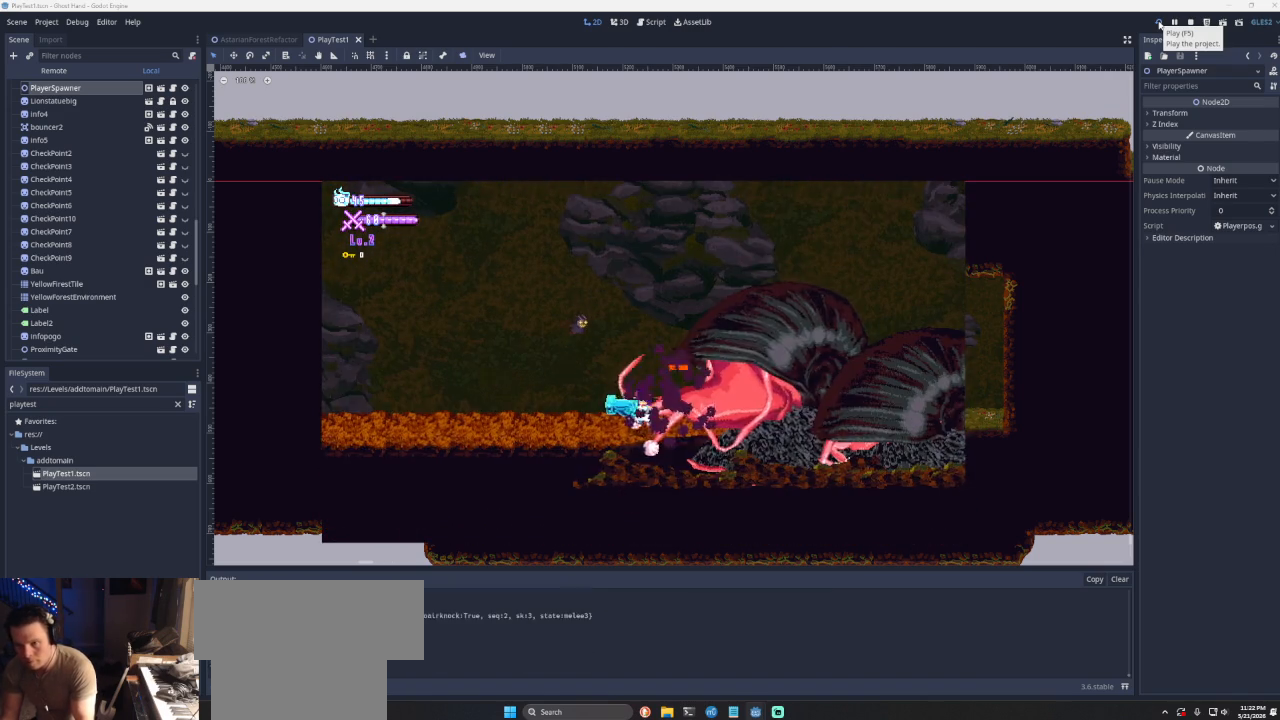
{"buttons": [], "left_stick": "left", "right_stick": "center", "events": [[67, "SQUARE", "up"], [100, "left_stick", "left"]]}
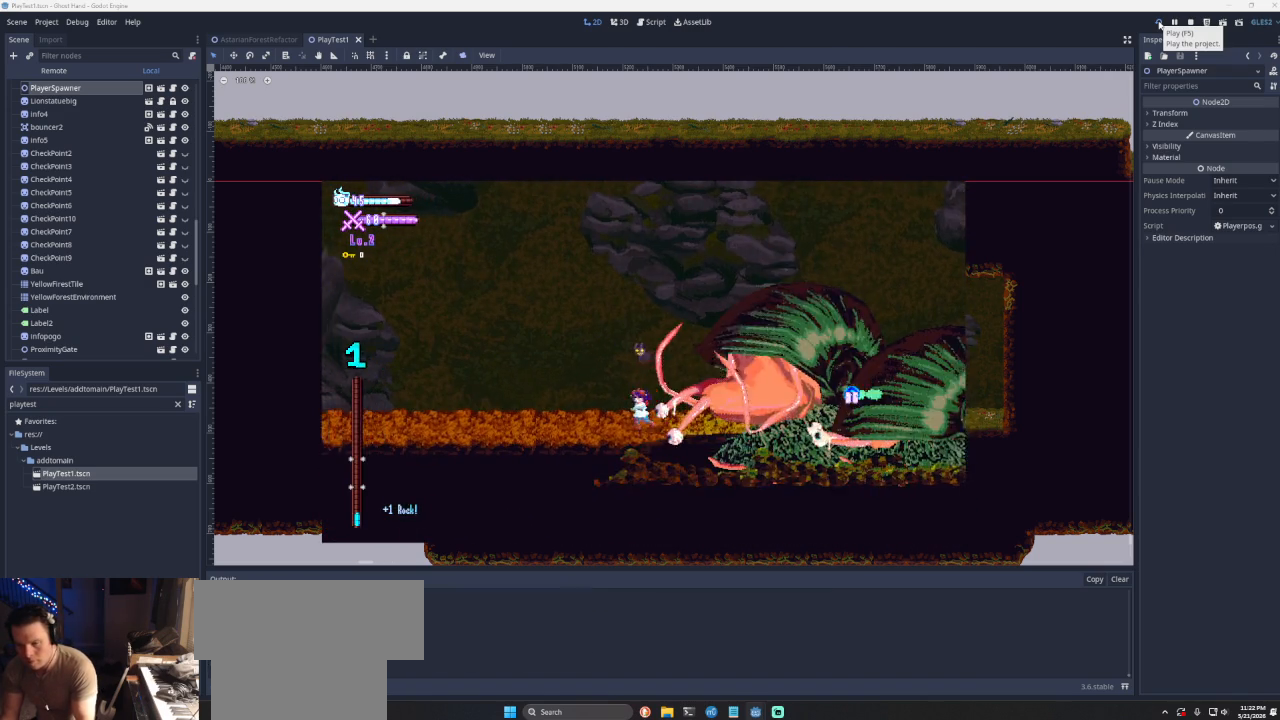
{"buttons": ["CROSS"], "left_stick": "right", "right_stick": "center", "events": [[33, "CROSS", "down"], [233, "CROSS", "up"], [333, "CROSS", "down"], [367, "left_stick", "center"], [433, "left_stick", "right"]]}
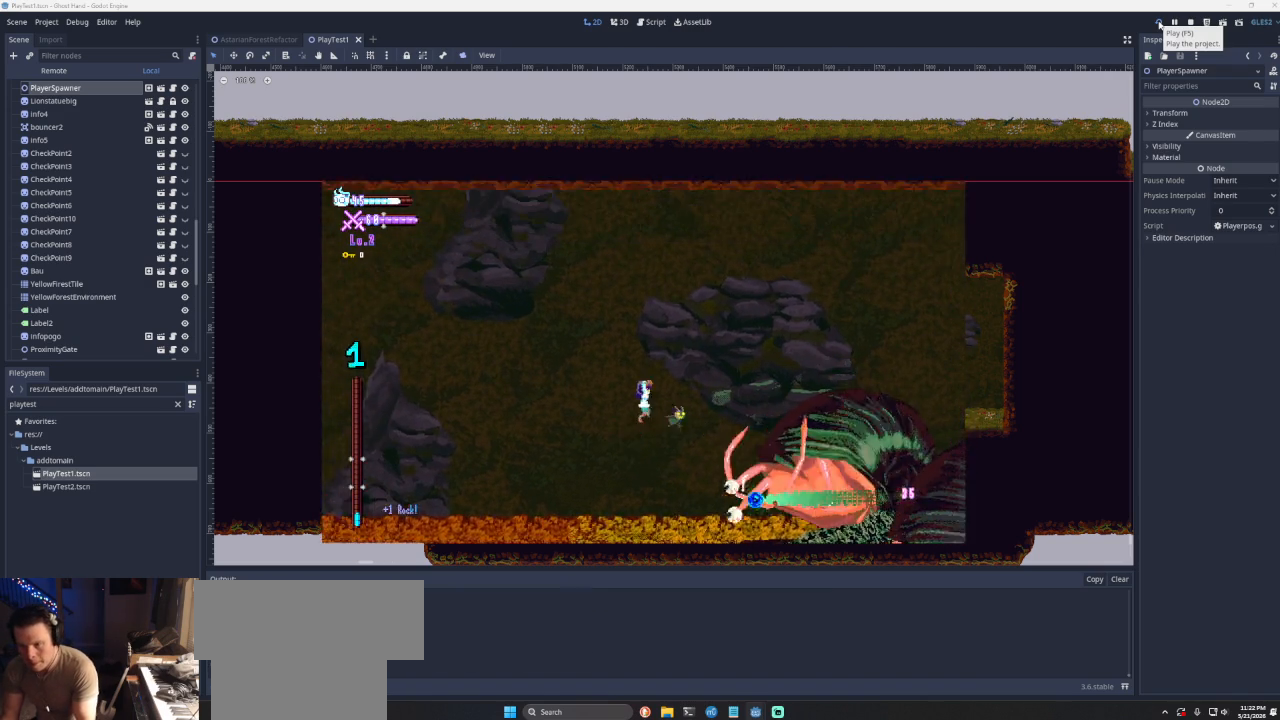
{"buttons": [], "left_stick": "left", "right_stick": "center", "events": [[33, "CROSS", "up"], [233, "SQUARE", "down"], [300, "left_stick", "down-right"], [400, "SQUARE", "up"], [400, "left_stick", "down-left"], [467, "left_stick", "left"]]}
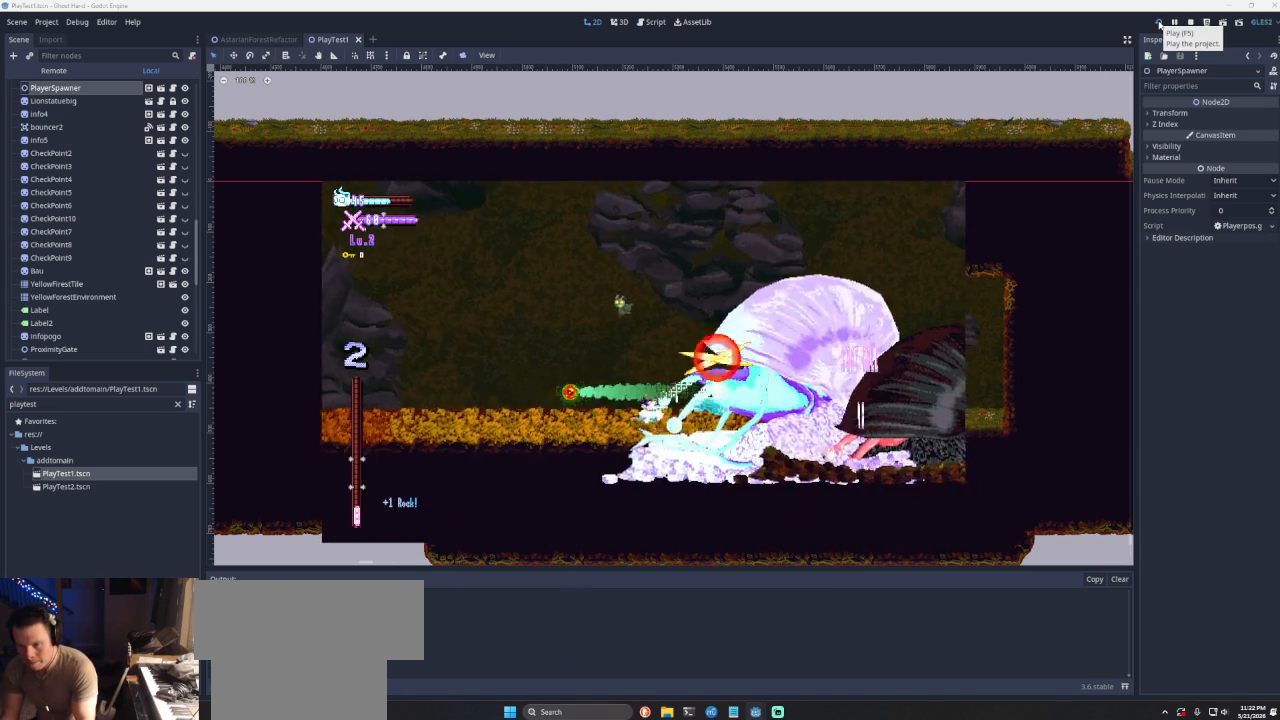
{"buttons": [], "left_stick": "center", "right_stick": "center", "events": [[67, "left_stick", "right"], [200, "left_stick", "center"], [267, "SQUARE", "down"], [400, "SQUARE", "up"]]}